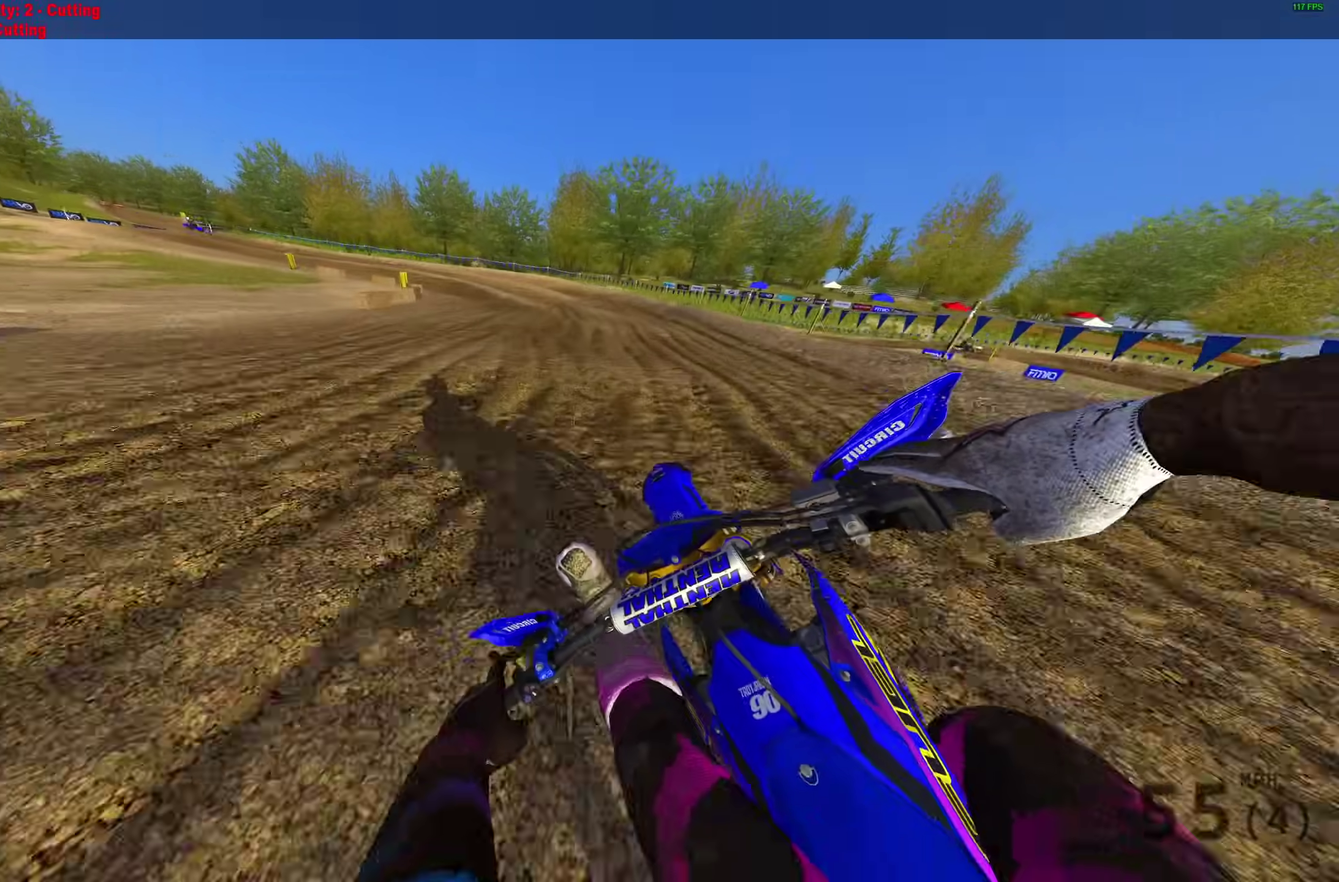
Gameplay with a controller (PlayStation layout); each line is a JSON object with the inputs held at the frame after it (dt_ms = milliseconds from this image to that frame). "events" lists button and stick changes between this image and that frame as [ms after this image, input, new state], when the widget could be followed in between.
{"dt_ms": 400, "buttons": [], "left_stick": "up-left", "right_stick": "down-right", "events": [[150, "R2", "down"], [200, "R2", "up"]]}
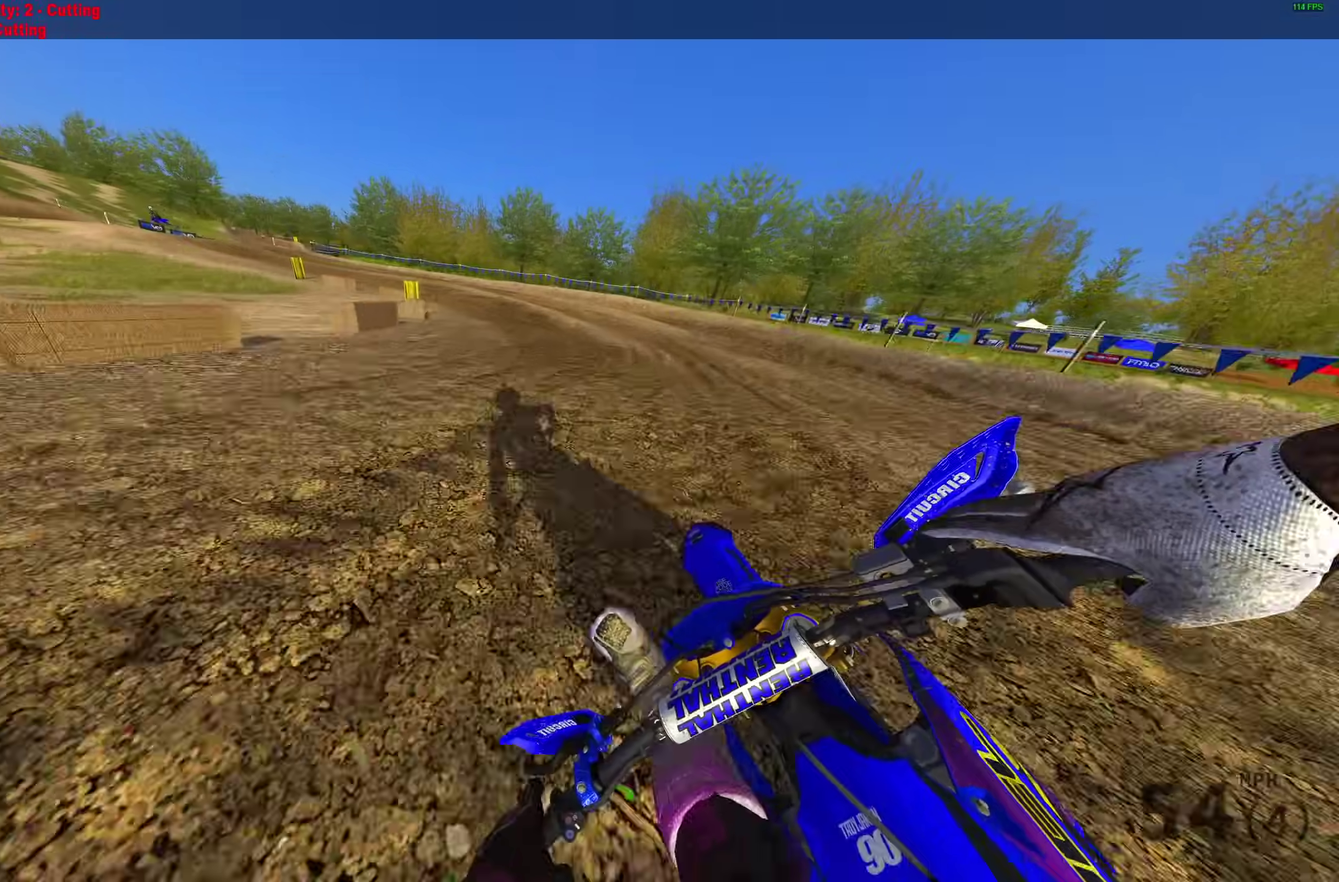
{"dt_ms": 600, "buttons": ["R2"], "left_stick": "up-left", "right_stick": "right", "events": [[150, "R2", "down"], [250, "R2", "up"], [417, "R2", "down"], [550, "right_stick", "right"]]}
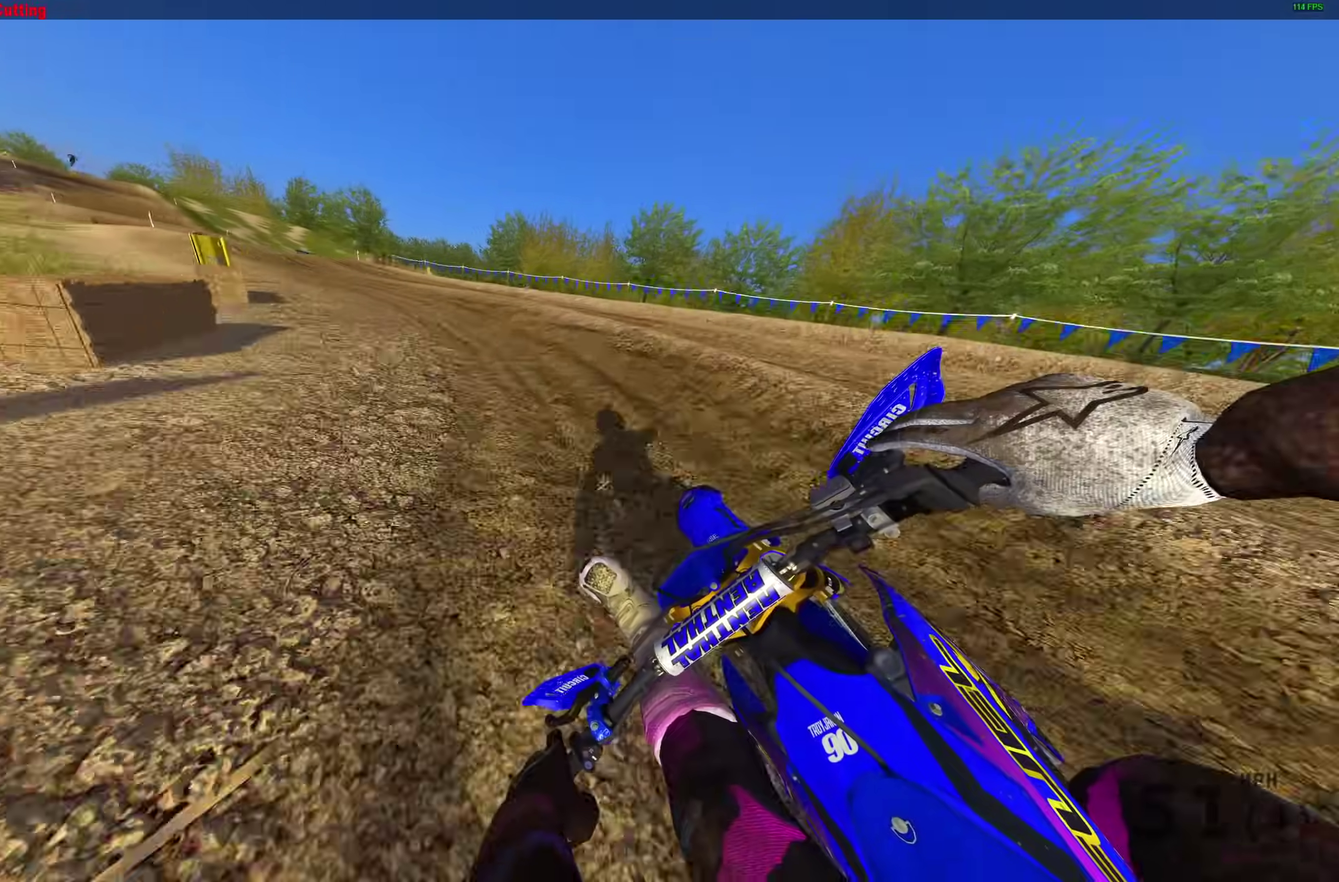
{"dt_ms": 400, "buttons": ["R2"], "left_stick": "up-left", "right_stick": "right", "events": []}
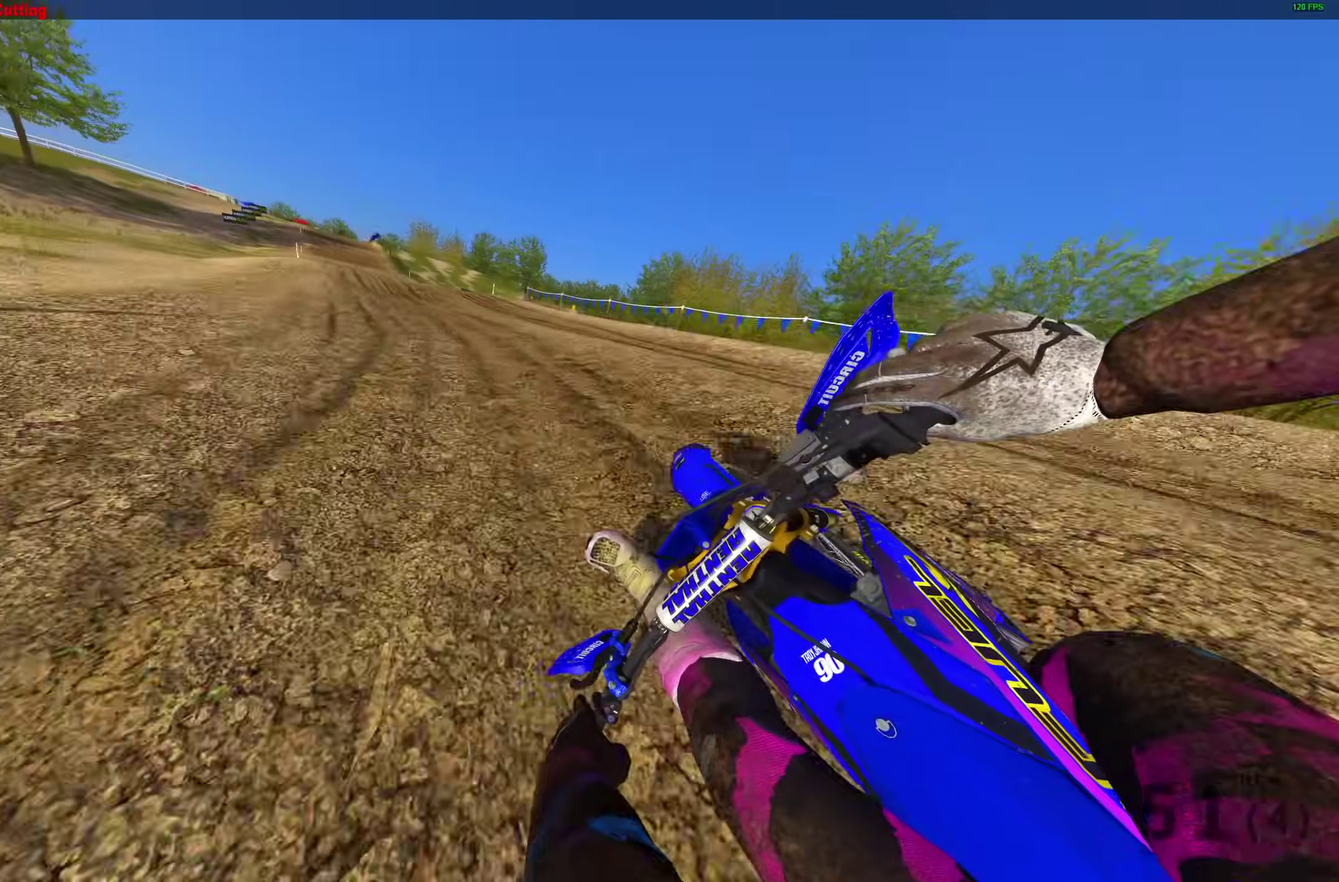
{"dt_ms": 600, "buttons": ["R2"], "left_stick": "up-left", "right_stick": "up-left", "events": [[383, "right_stick", "up-right"], [450, "right_stick", "center"], [600, "right_stick", "up-left"]]}
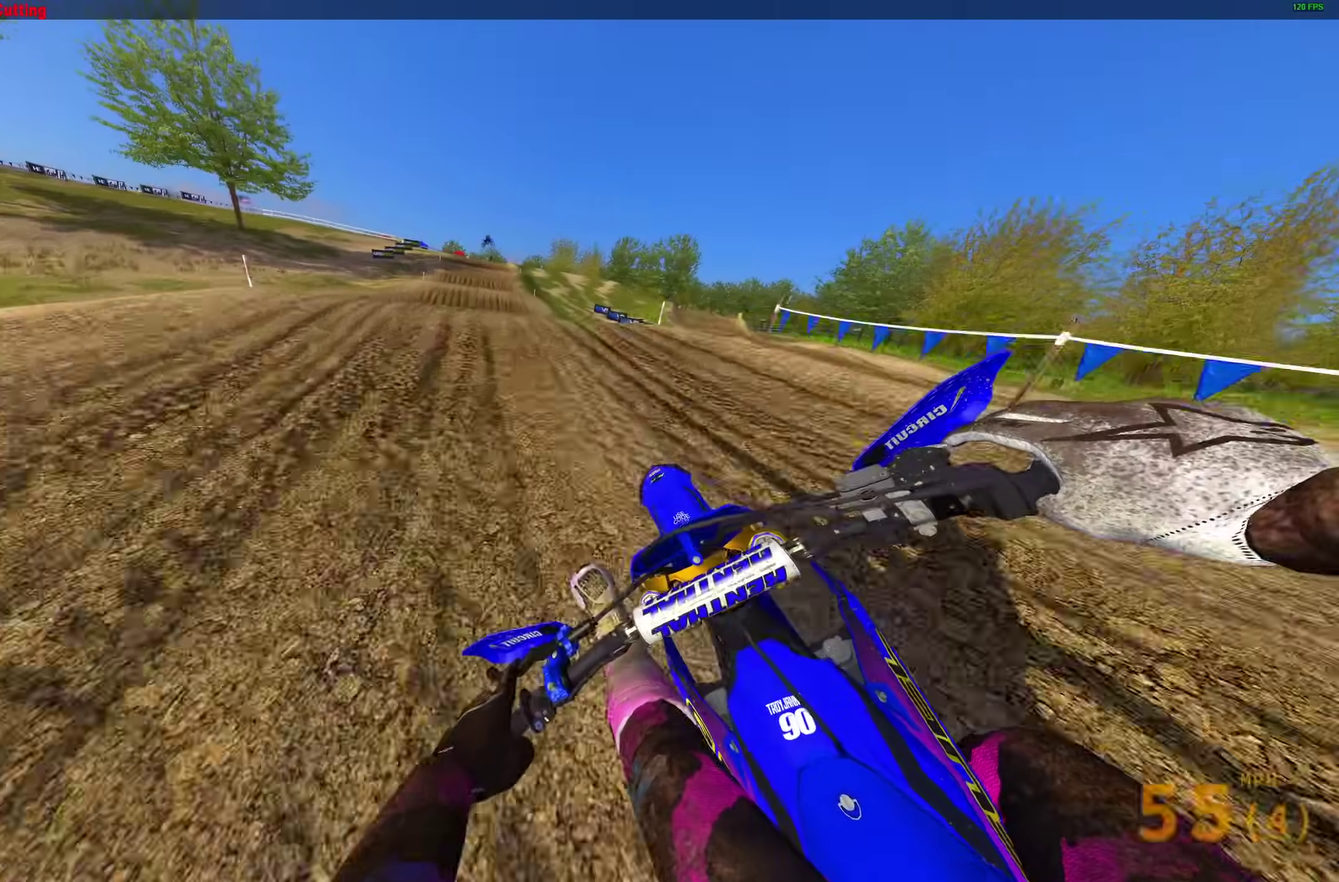
{"dt_ms": 300, "buttons": ["R2"], "left_stick": "up-left", "right_stick": "right", "events": [[83, "right_stick", "center"], [100, "R2", "up"], [200, "right_stick", "down-right"], [233, "R2", "down"], [267, "right_stick", "right"]]}
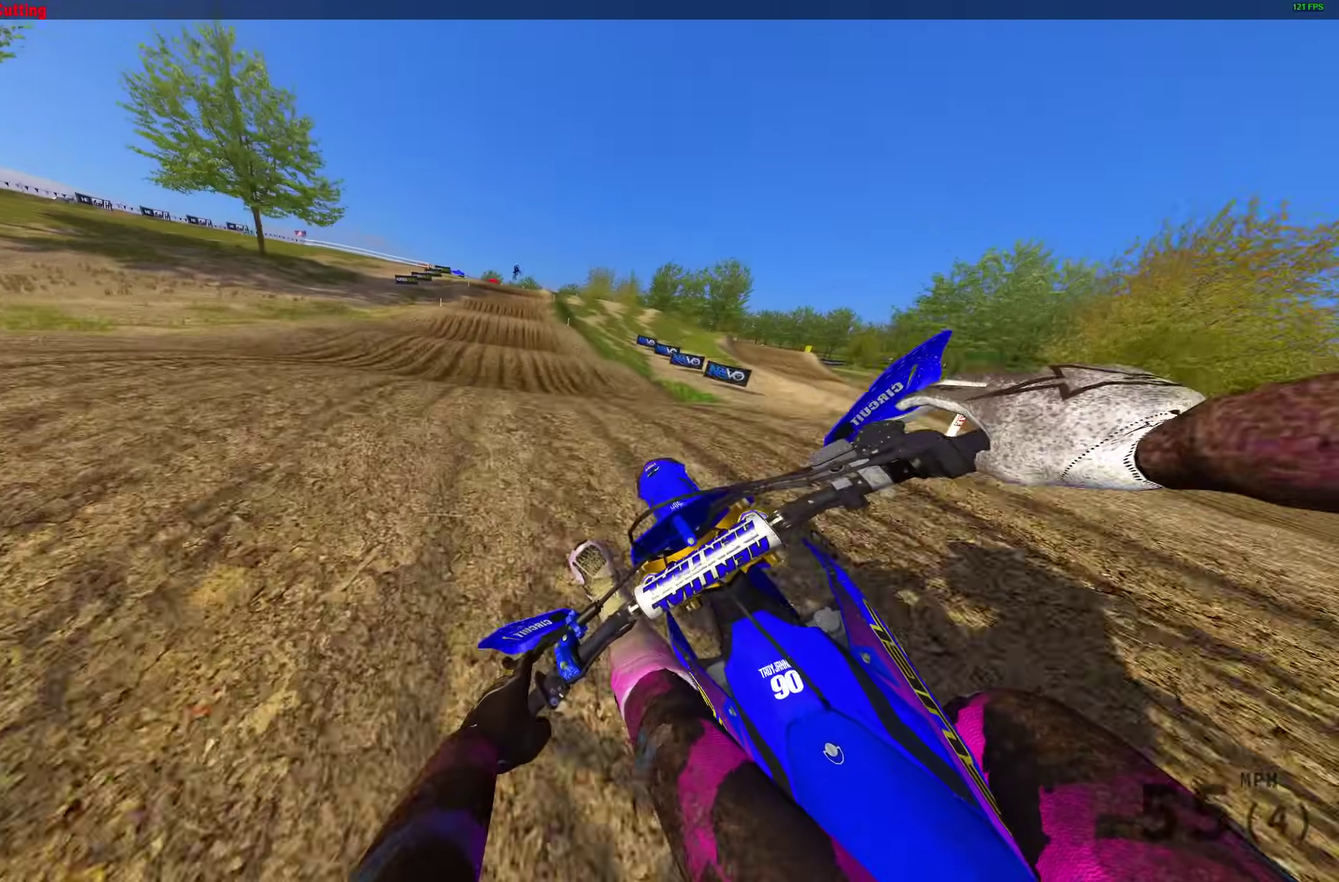
{"dt_ms": 700, "buttons": ["R2"], "left_stick": "right", "right_stick": "down-left", "events": [[83, "left_stick", "up-right"], [100, "R2", "up"], [167, "R2", "down"], [167, "left_stick", "right"], [467, "R2", "up"], [517, "R2", "down"], [517, "right_stick", "down"], [567, "left_stick", "center"], [600, "right_stick", "down-left"], [650, "left_stick", "right"]]}
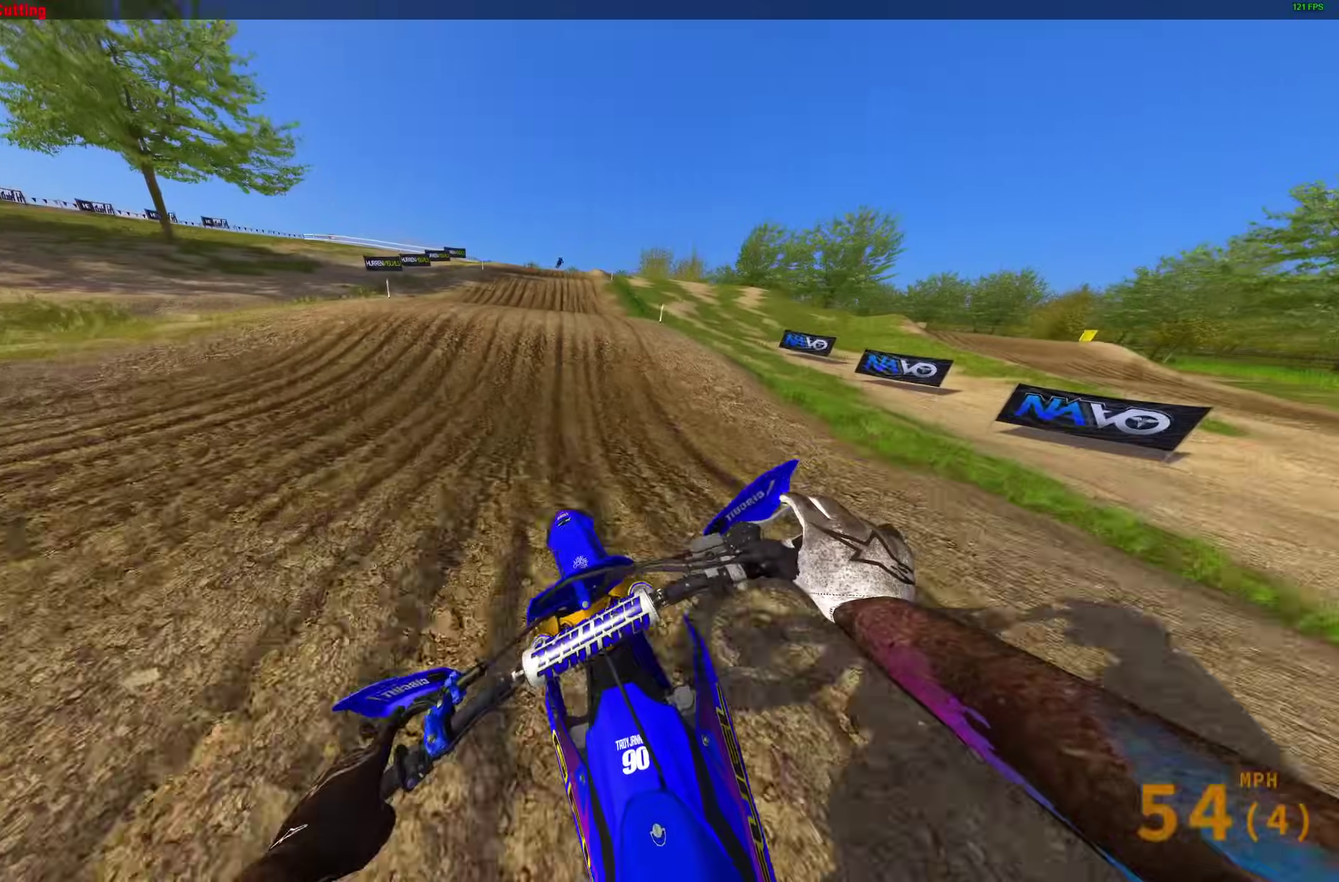
{"dt_ms": 300, "buttons": ["R2"], "left_stick": "center", "right_stick": "up-left", "events": [[200, "left_stick", "center"], [250, "right_stick", "left"], [300, "right_stick", "up-left"]]}
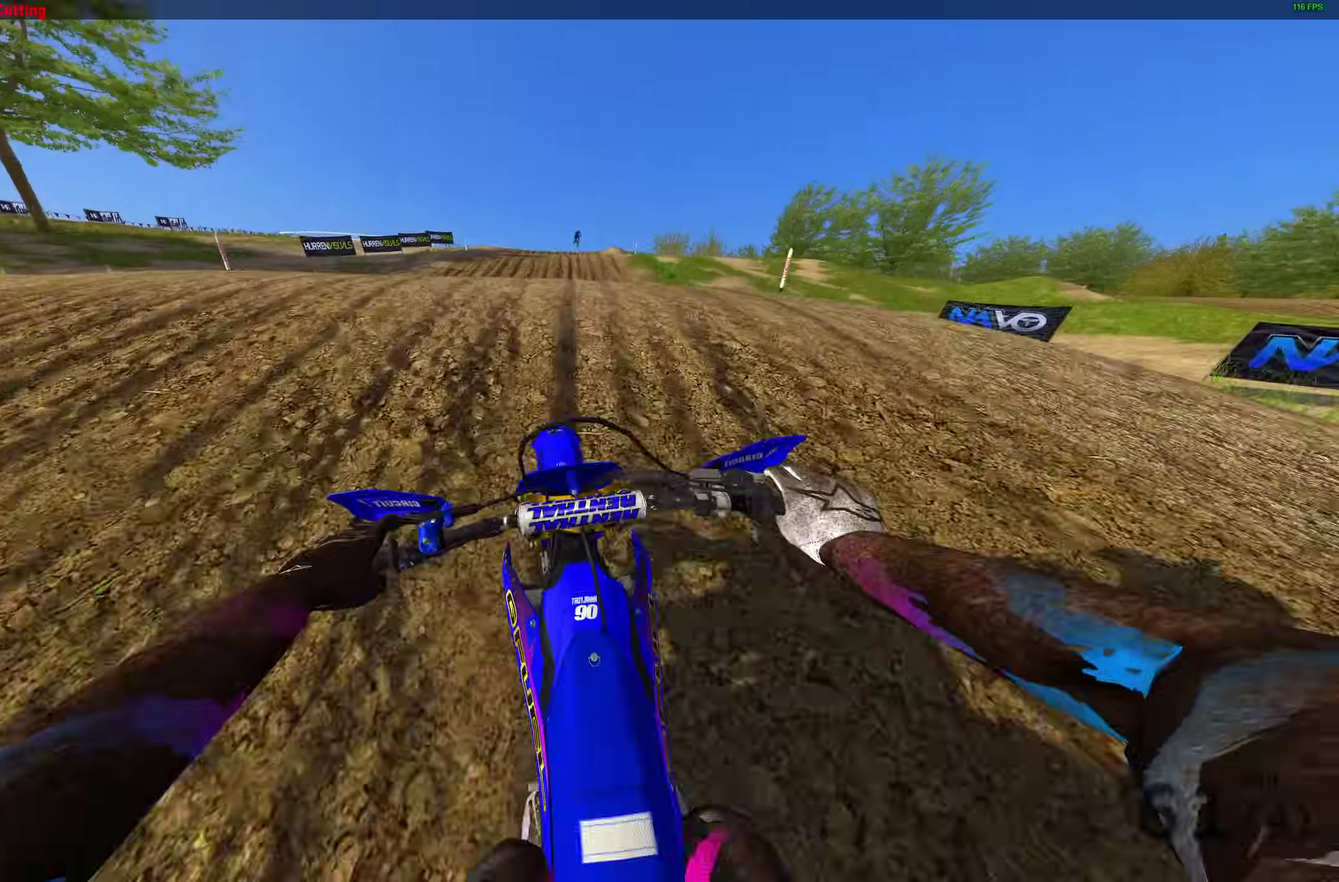
{"dt_ms": 900, "buttons": [], "left_stick": "right", "right_stick": "center"}
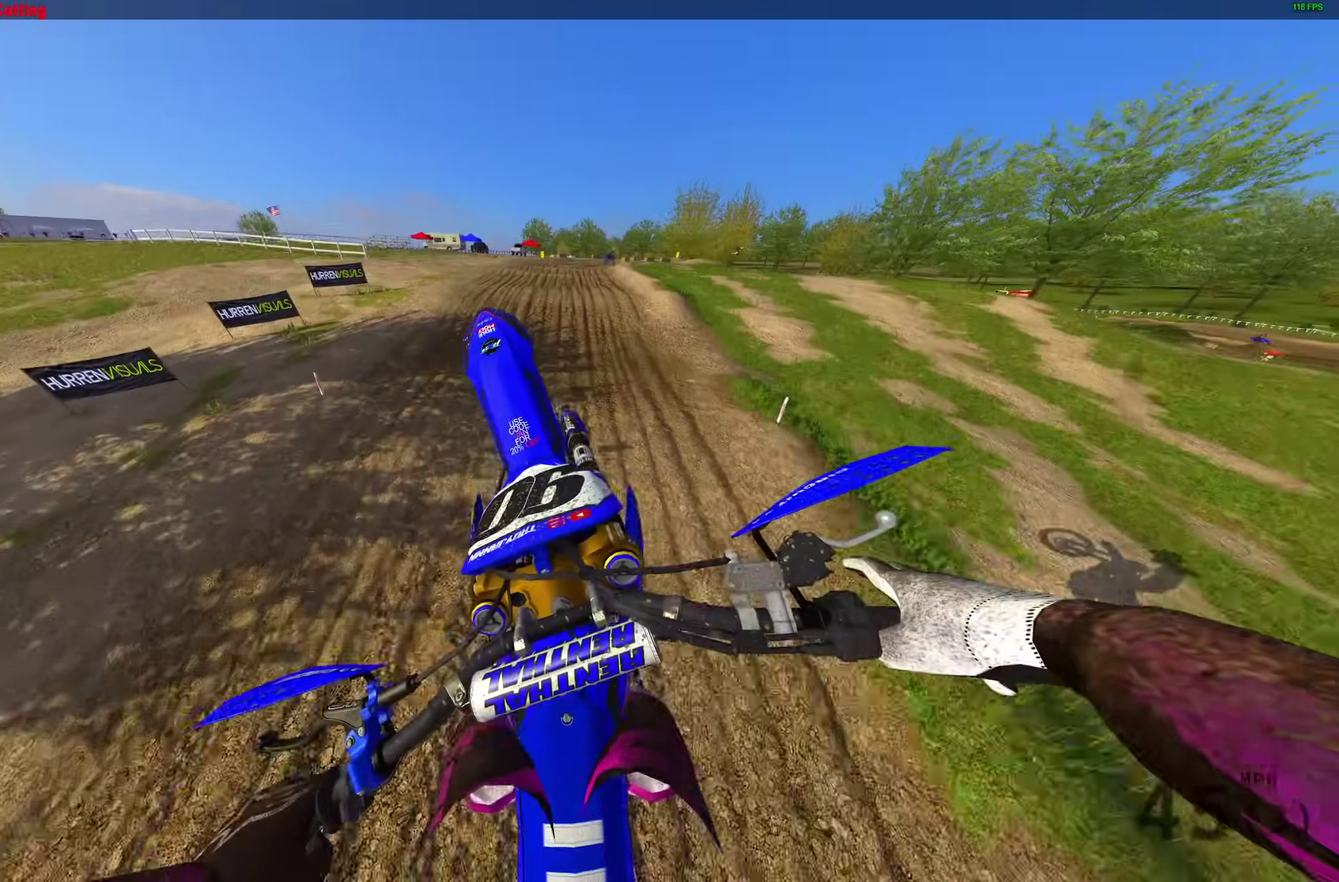
{"dt_ms": 300, "buttons": [], "left_stick": "center", "right_stick": "center", "events": [[83, "left_stick", "up-right"], [133, "left_stick", "center"]]}
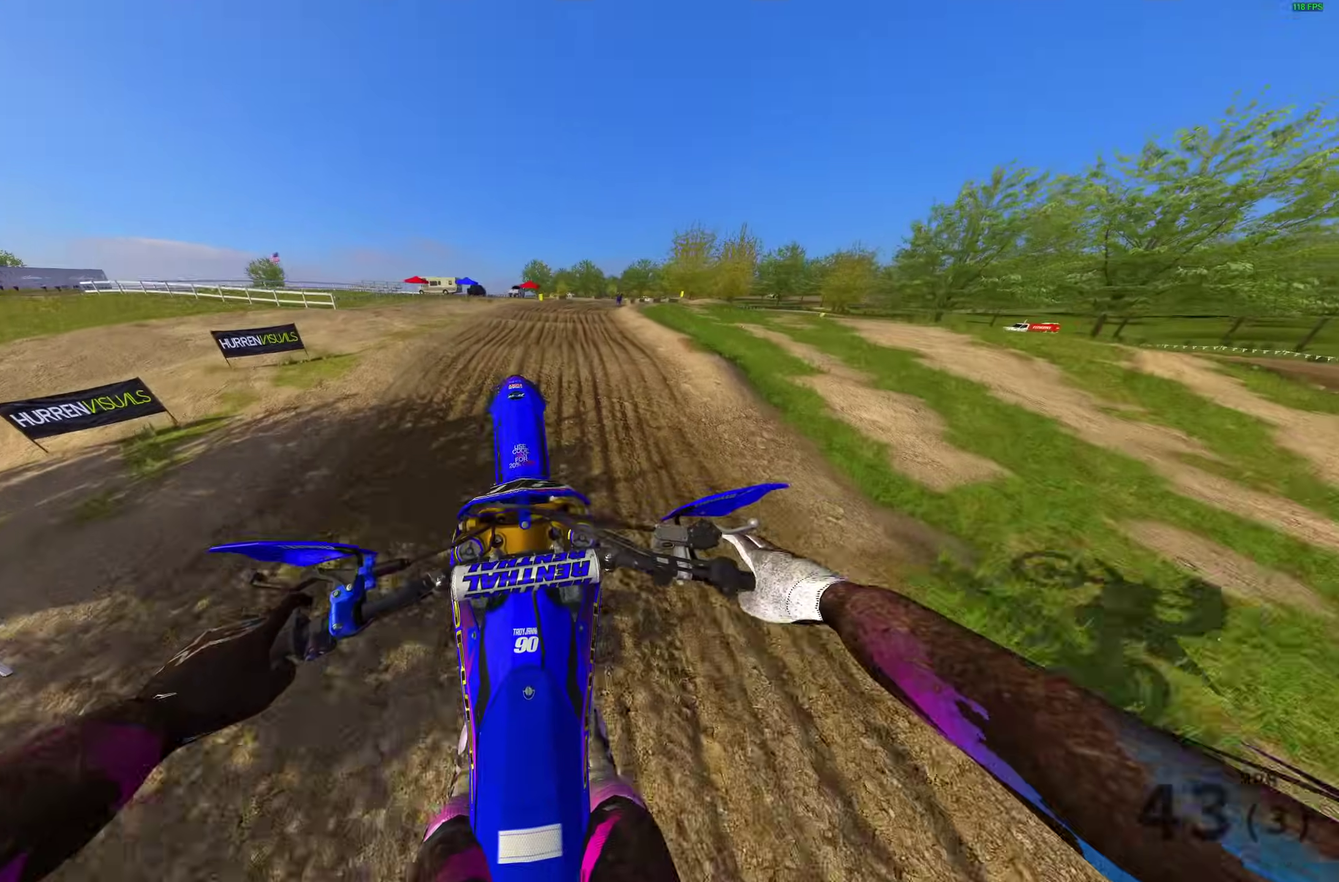
{"dt_ms": 500, "buttons": ["R2"], "left_stick": "center", "right_stick": "up", "events": [[33, "R2", "down"], [33, "right_stick", "up"]]}
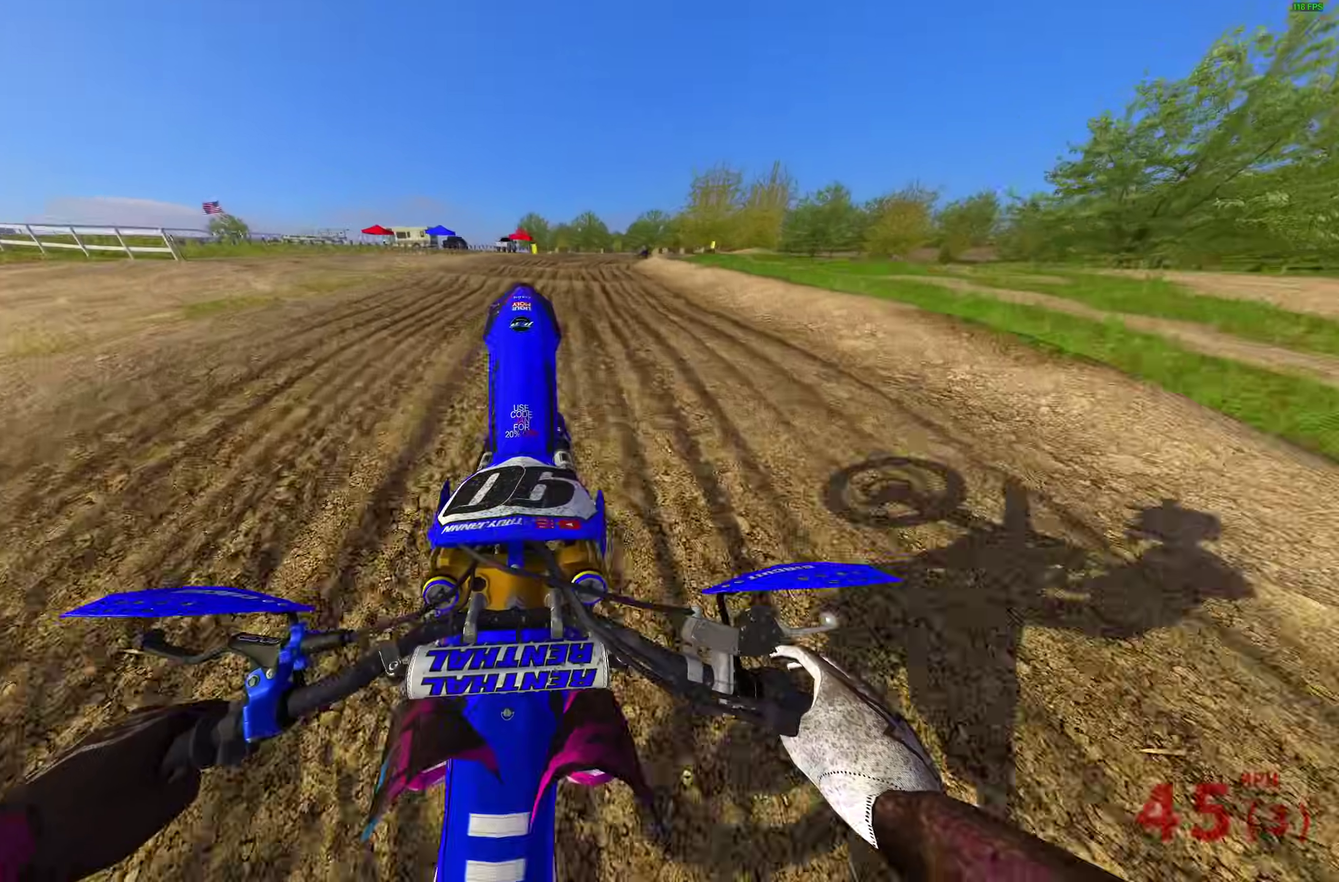
{"dt_ms": 300, "buttons": ["R2"], "left_stick": "up-right", "right_stick": "center", "events": [[17, "right_stick", "center"], [183, "left_stick", "up-right"]]}
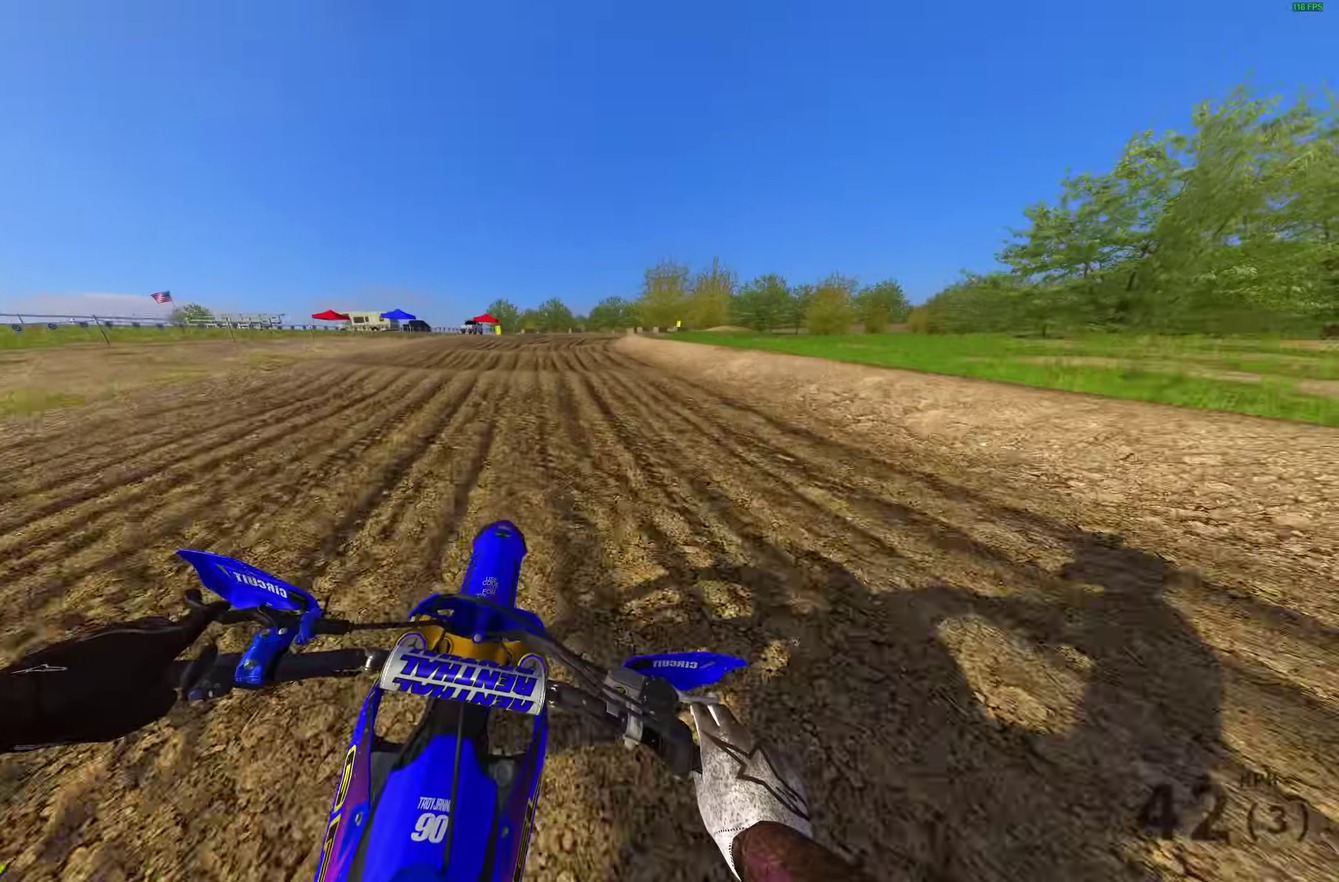
{"dt_ms": 900, "buttons": ["R2"], "left_stick": "right", "right_stick": "center", "events": [[167, "left_stick", "right"], [300, "left_stick", "up-right"], [383, "left_stick", "right"]]}
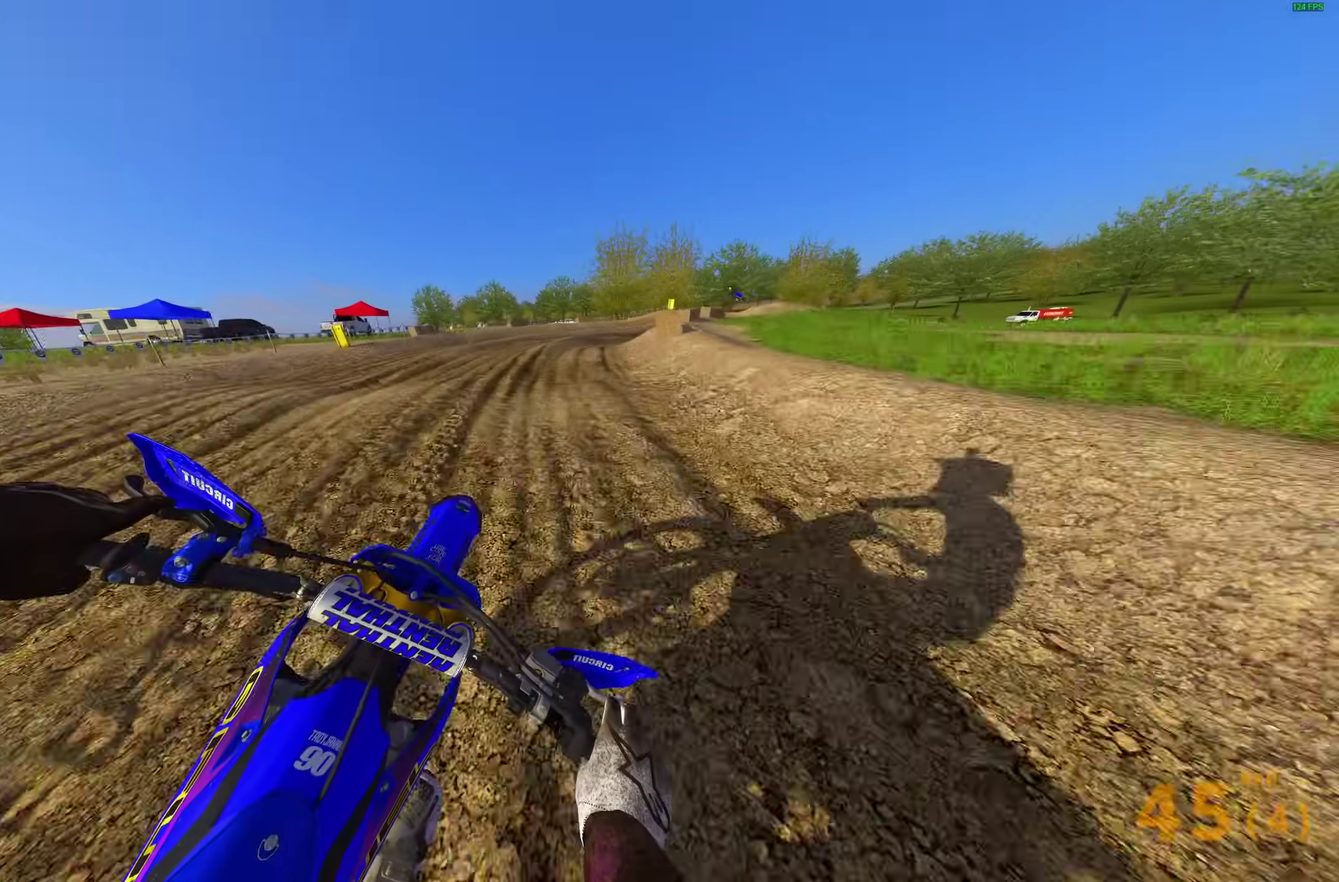
{"dt_ms": 300, "buttons": [], "left_stick": "right", "right_stick": "down"}
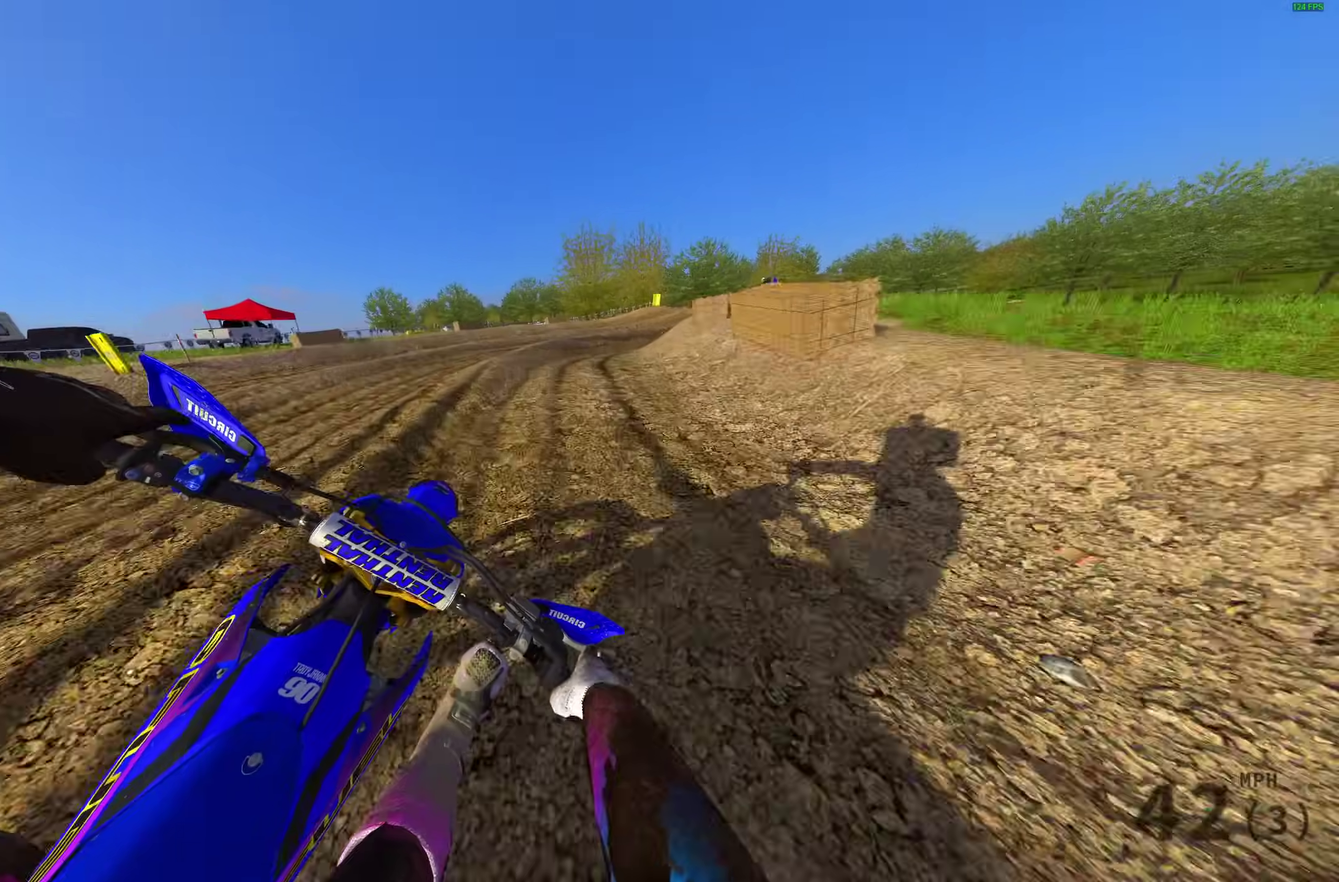
{"dt_ms": 700, "buttons": ["R2"], "left_stick": "right", "right_stick": "down-left", "events": [[283, "R2", "down"], [383, "right_stick", "down-left"], [417, "R2", "up"], [517, "R2", "down"]]}
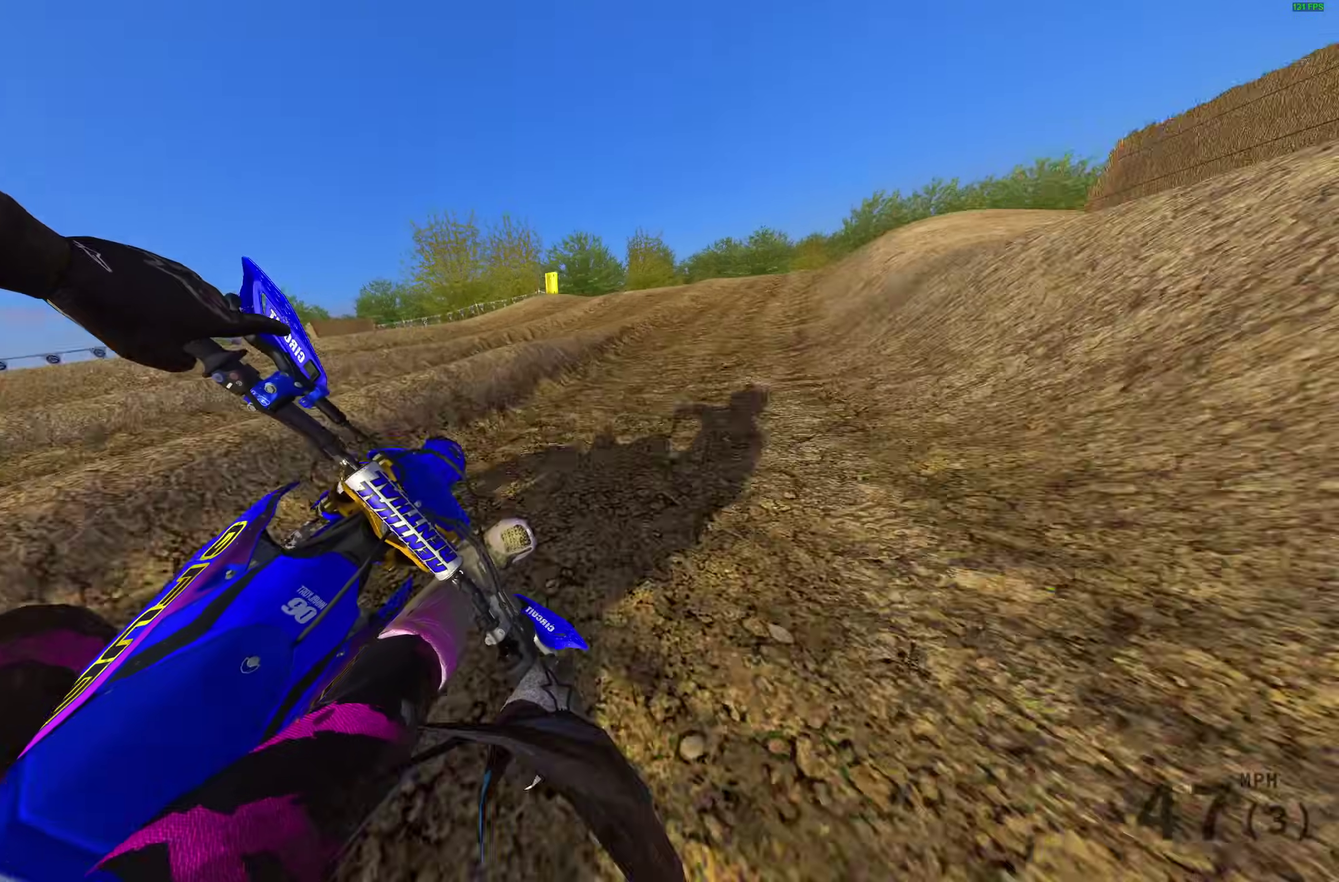
{"dt_ms": 300, "buttons": ["R2"], "left_stick": "right", "right_stick": "center", "events": [[117, "right_stick", "center"]]}
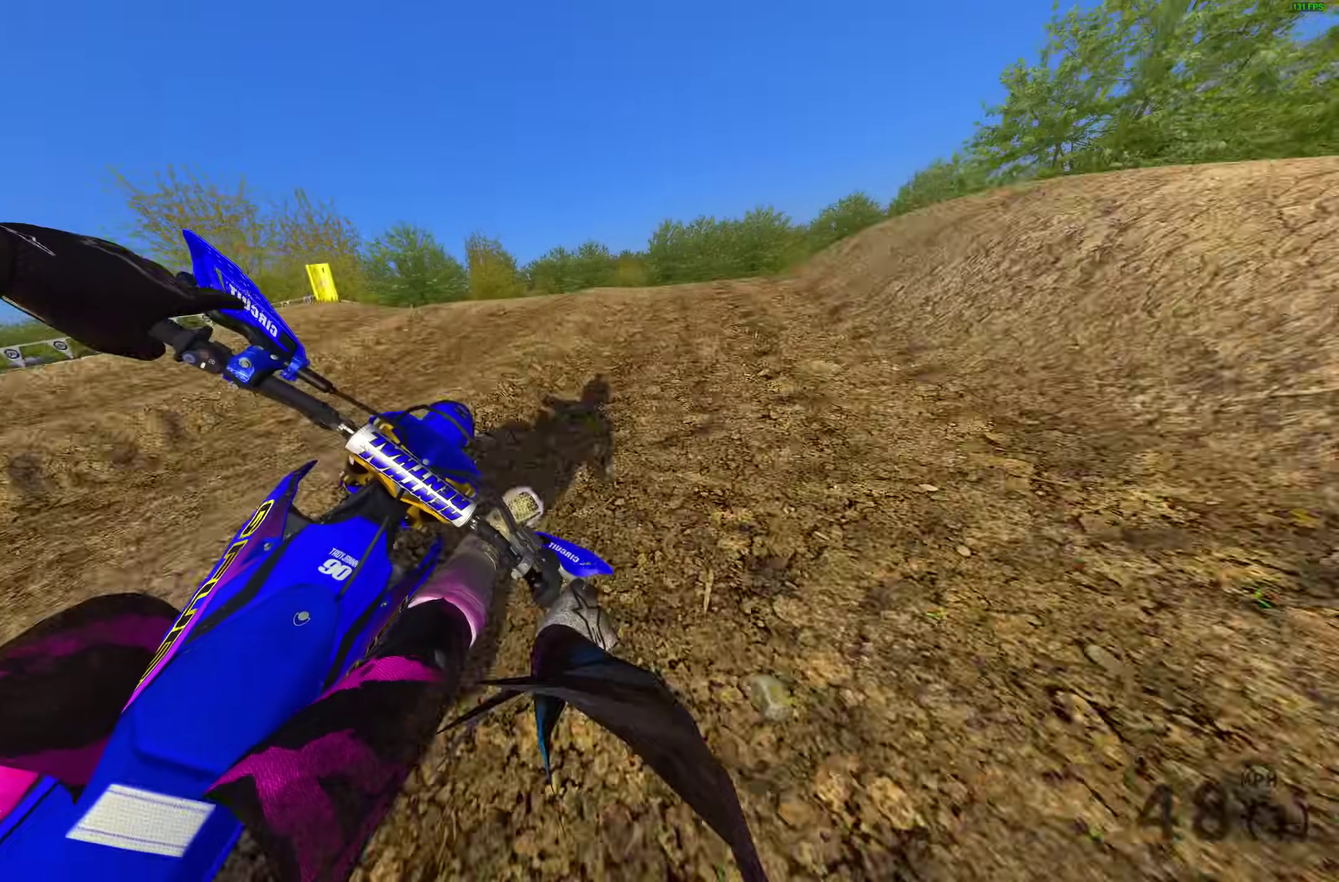
{"dt_ms": 600, "buttons": [], "left_stick": "right", "right_stick": "up-left", "events": [[317, "R2", "up"], [583, "right_stick", "up-left"]]}
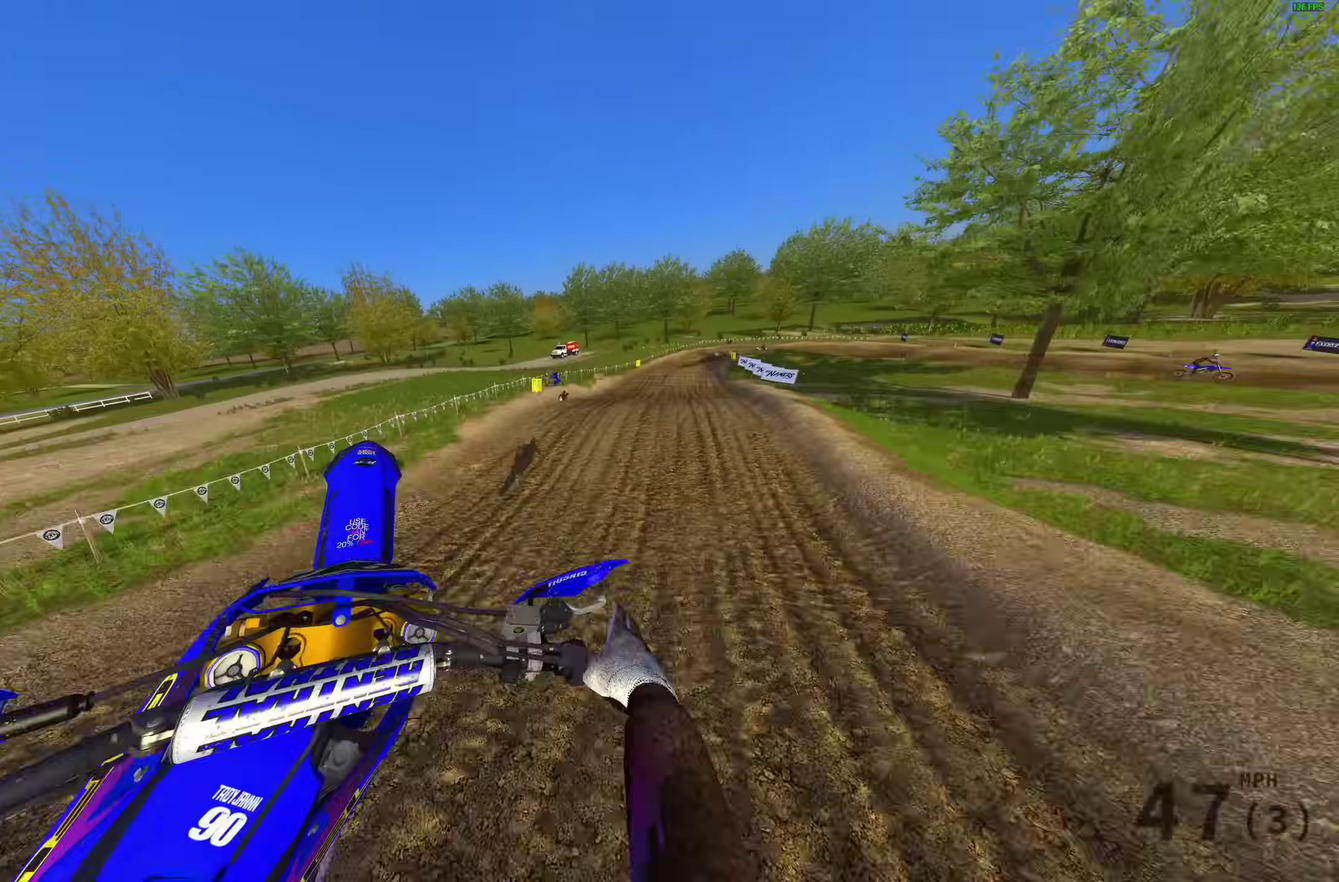
{"dt_ms": 400, "buttons": [], "left_stick": "right", "right_stick": "up-left", "events": []}
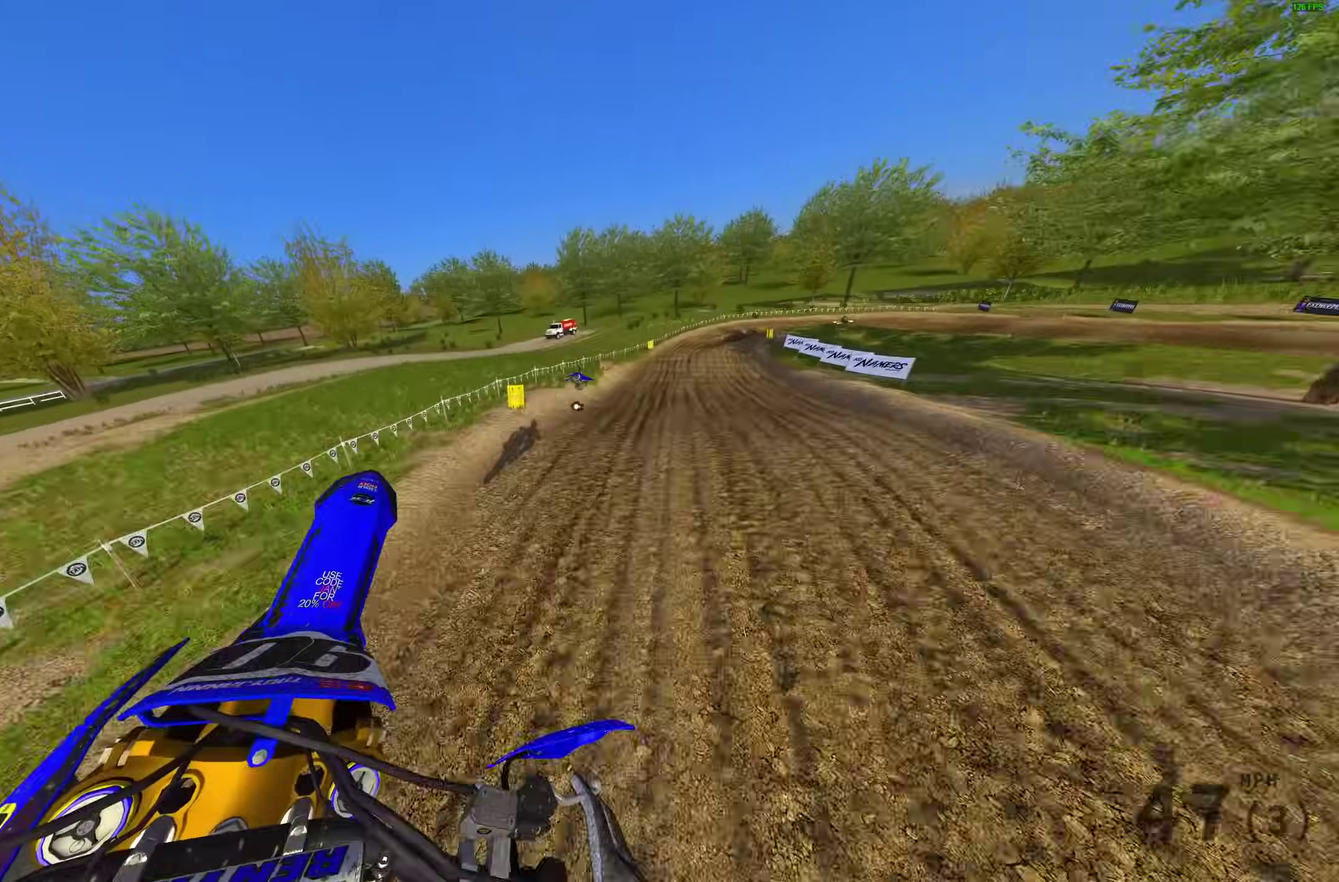
{"dt_ms": 600, "buttons": [], "left_stick": "right", "right_stick": "center", "events": [[150, "left_stick", "center"], [217, "right_stick", "up"], [317, "right_stick", "up-right"], [500, "left_stick", "right"], [583, "right_stick", "center"]]}